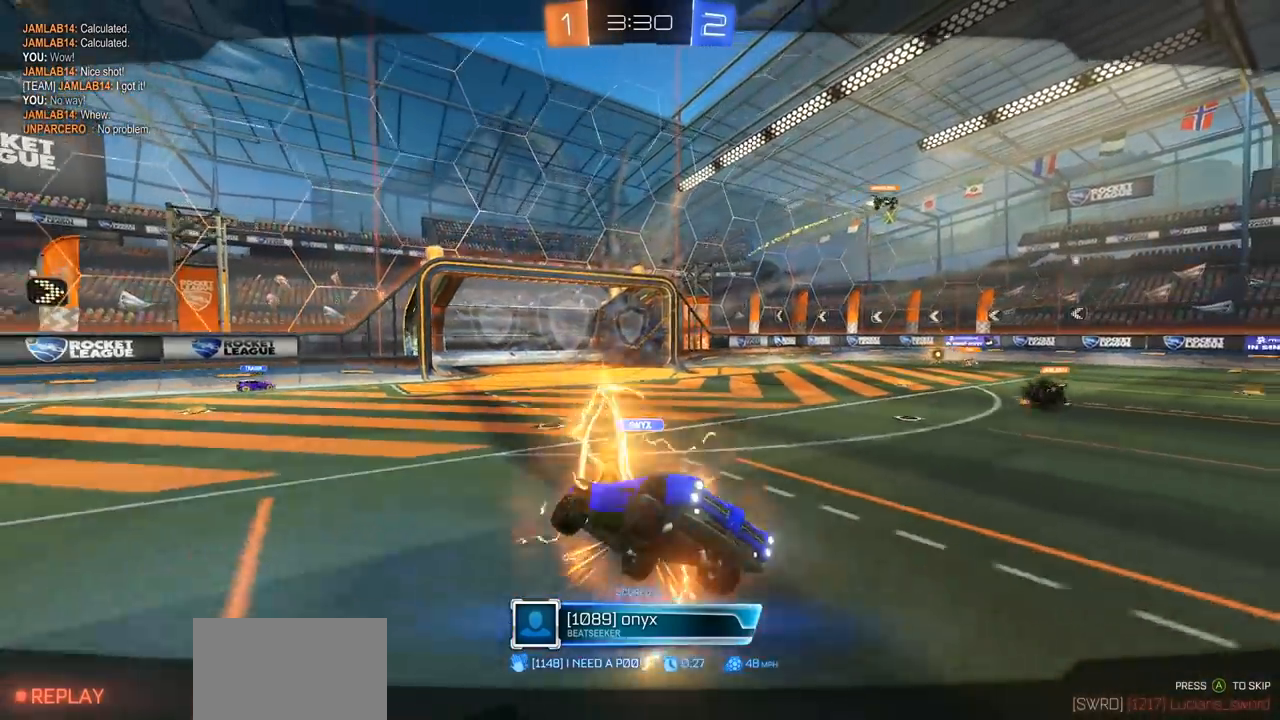
Gameplay with a controller (PlayStation layout); each line is a JSON object with the inputs held at the frame after it. "events" lists button and stick changes between this image and that frame as [ms after this image, input, new state], when the widget could be followed in between.
{"buttons": [], "left_stick": "center", "right_stick": "center", "events": [[67, "CROSS", "down"], [250, "CROSS", "up"]]}
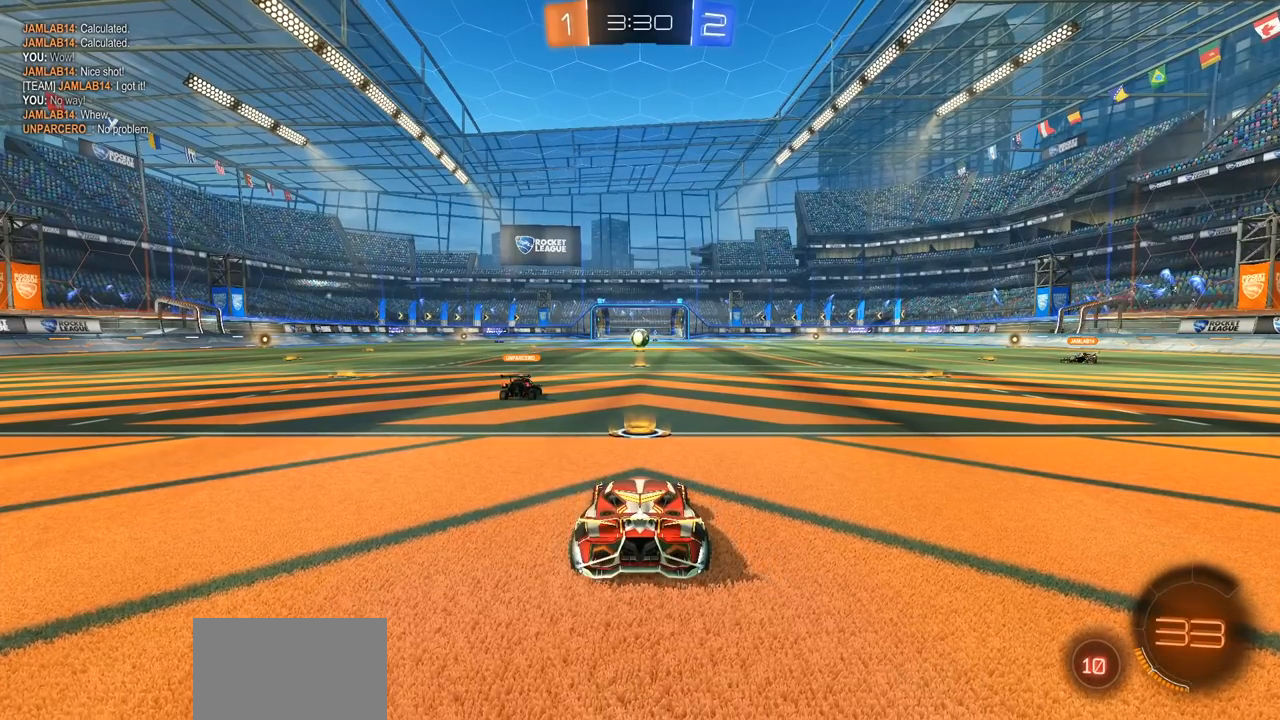
{"buttons": [], "left_stick": "center", "right_stick": "center", "events": []}
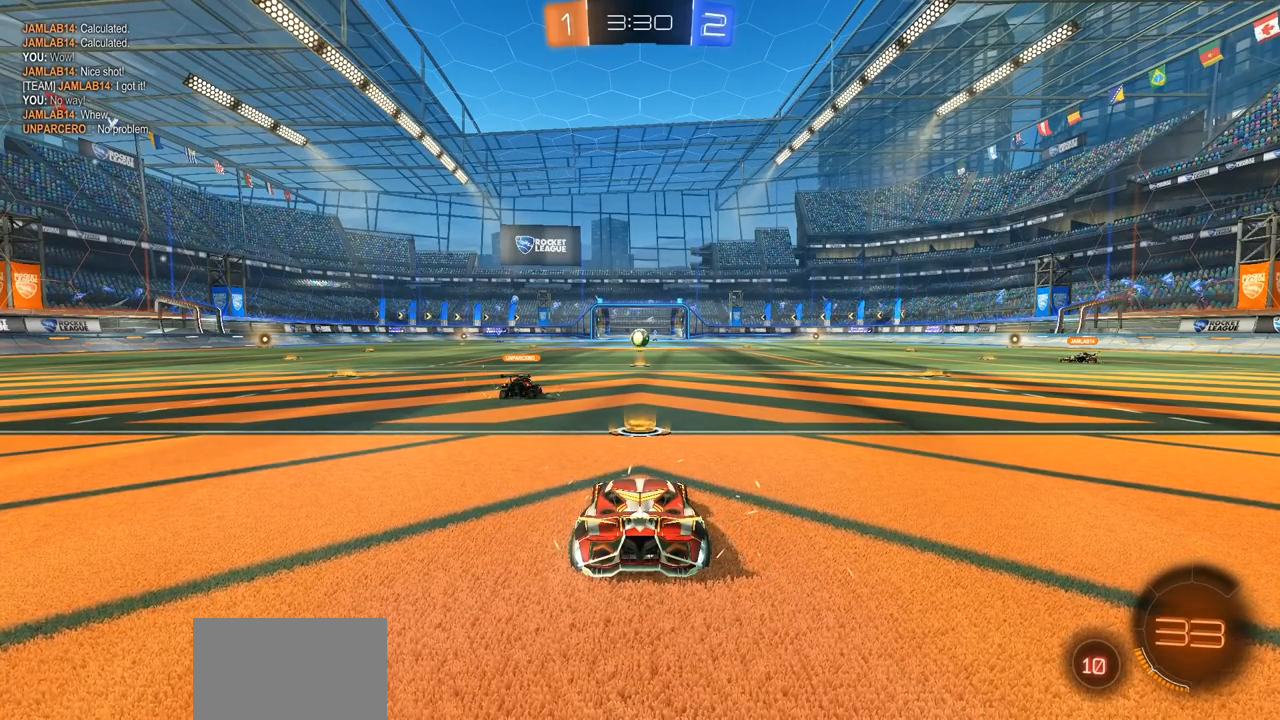
{"buttons": [], "left_stick": "center", "right_stick": "center", "events": []}
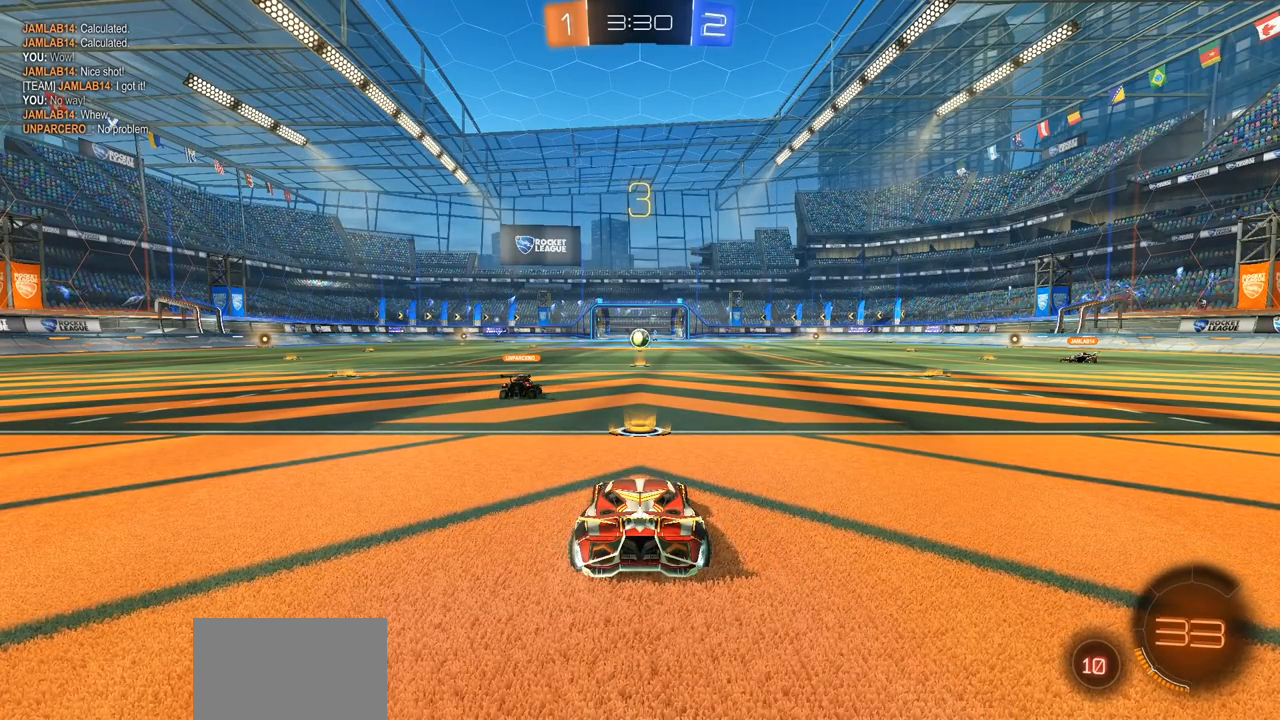
{"buttons": [], "left_stick": "center", "right_stick": "center", "events": []}
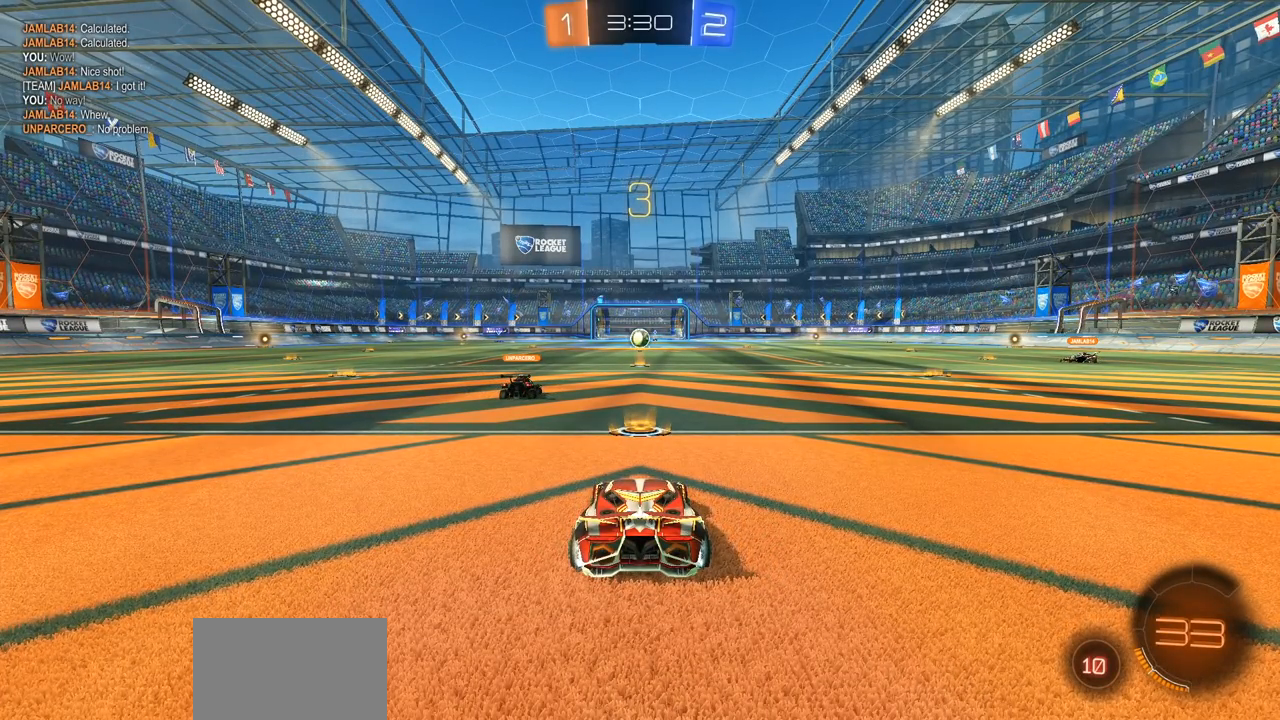
{"buttons": [], "left_stick": "center", "right_stick": "center", "events": []}
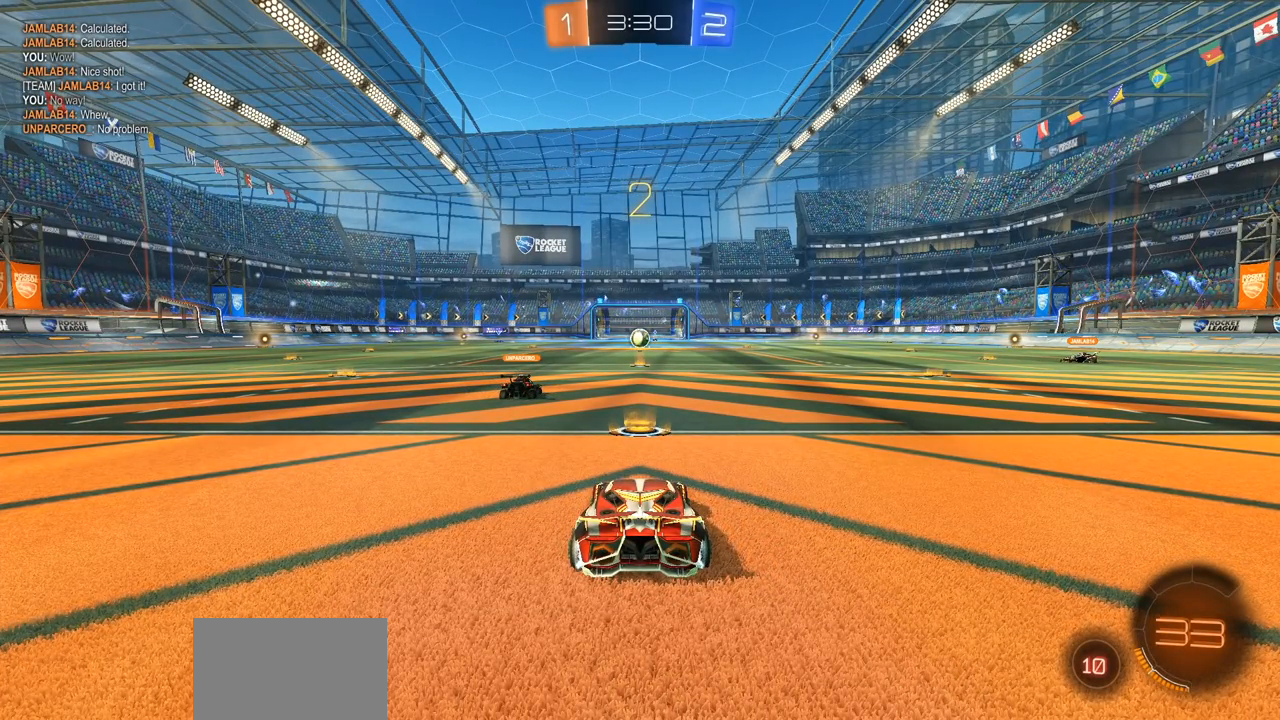
{"buttons": [], "left_stick": "center", "right_stick": "center", "events": []}
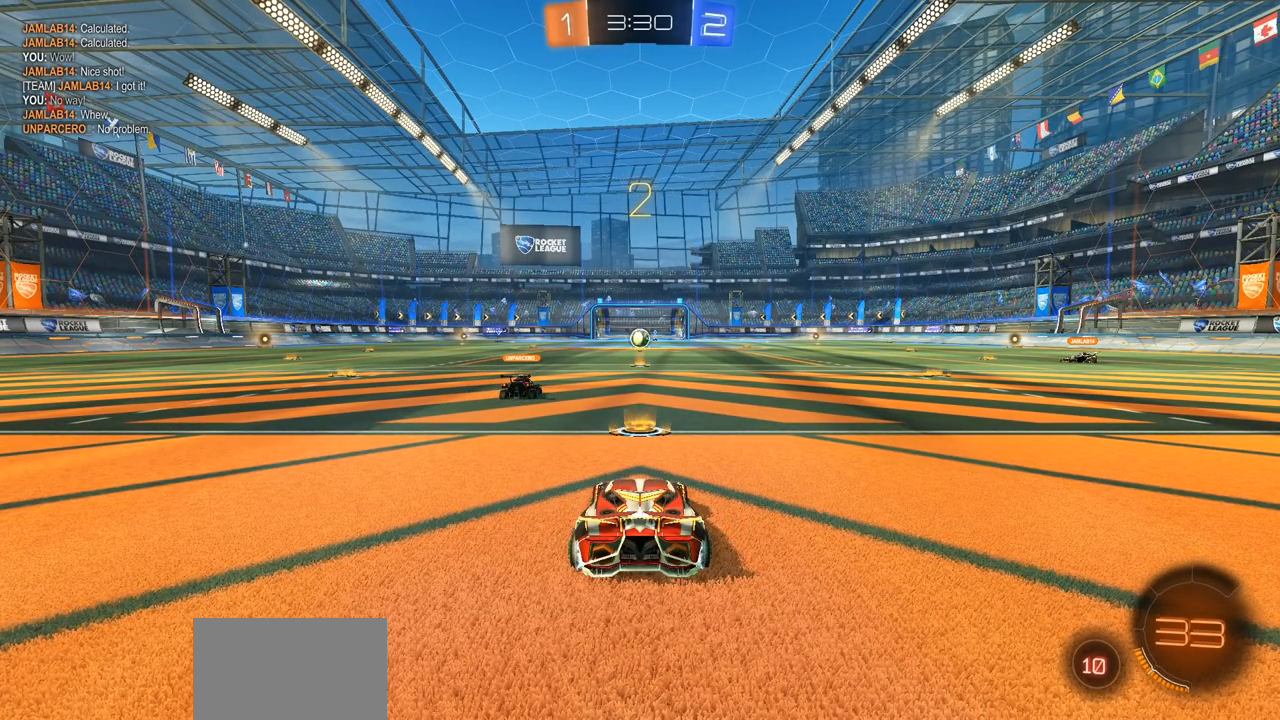
{"buttons": [], "left_stick": "center", "right_stick": "center", "events": []}
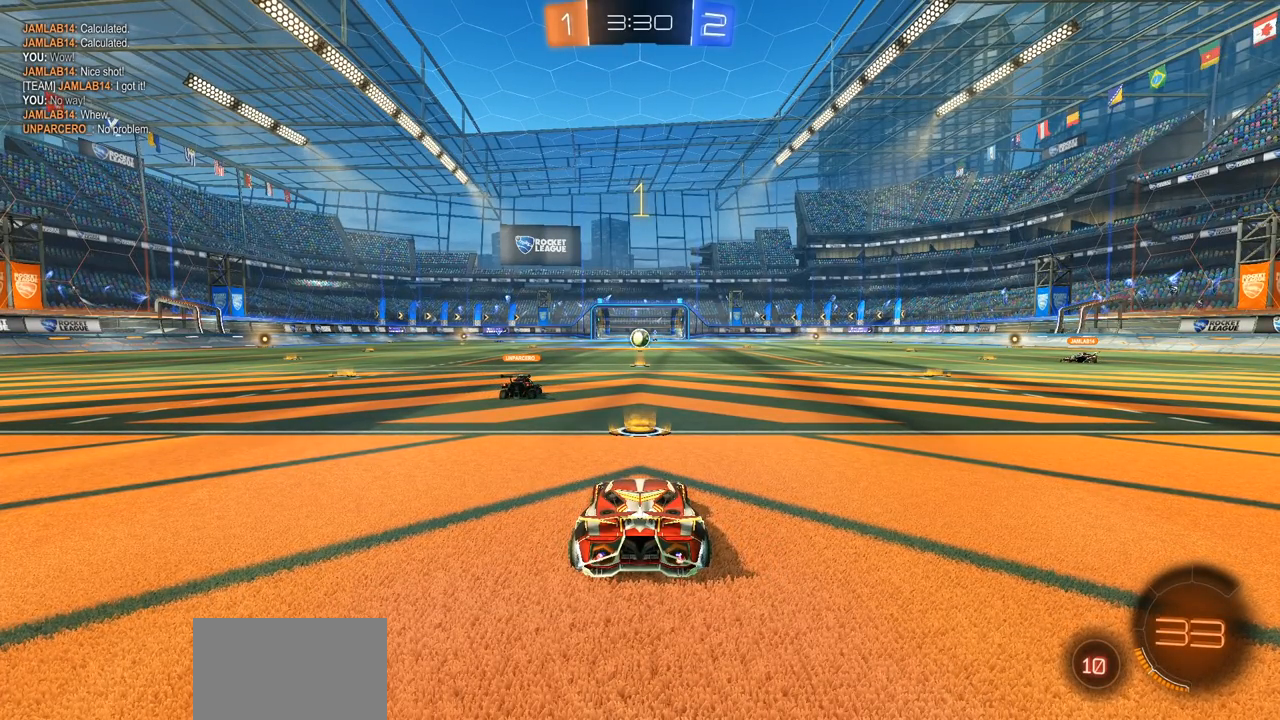
{"buttons": ["R2"], "left_stick": "center", "right_stick": "center", "events": [[300, "R2", "down"]]}
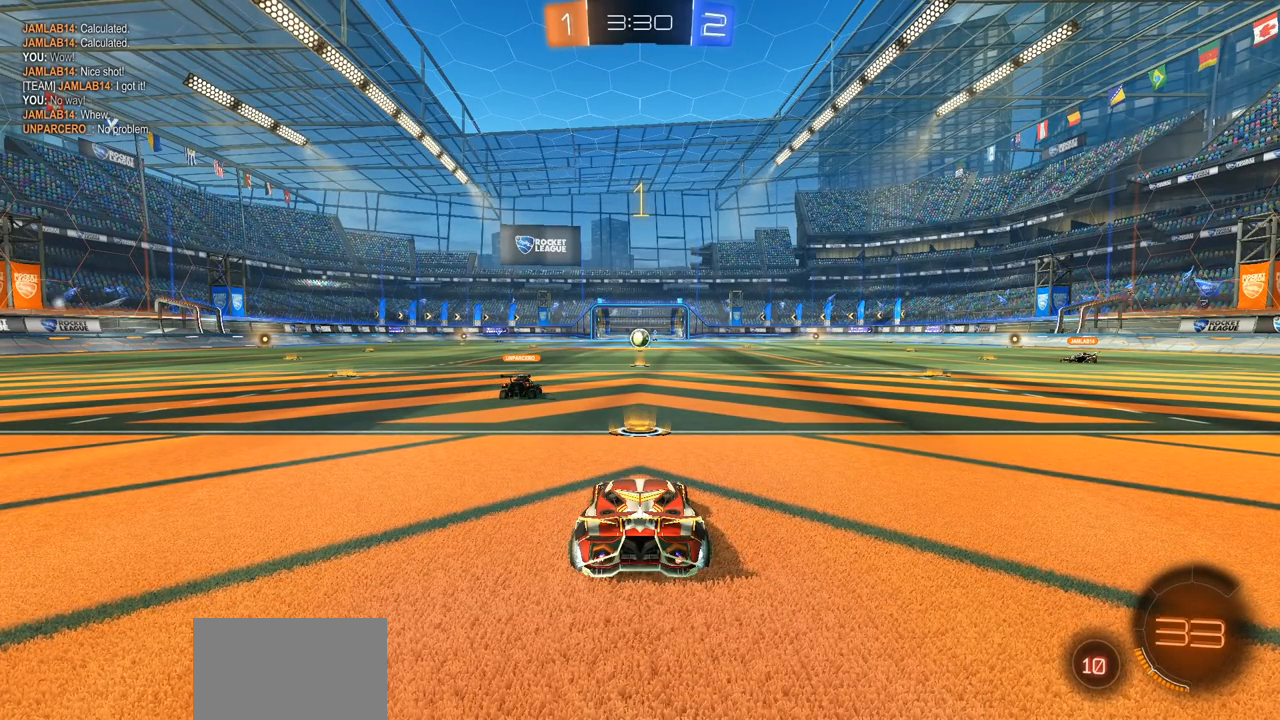
{"buttons": ["R2"], "left_stick": "left", "right_stick": "center", "events": [[417, "left_stick", "left"]]}
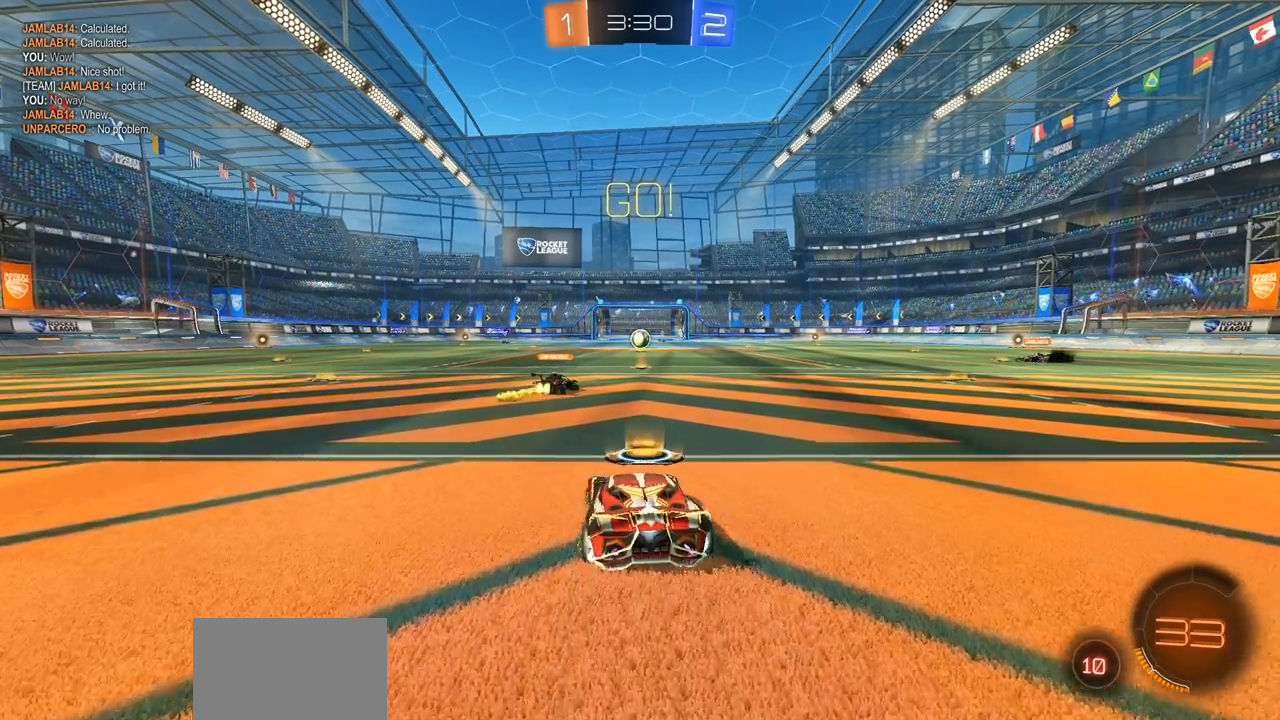
{"buttons": ["R2"], "left_stick": "center", "right_stick": "center", "events": [[217, "left_stick", "up-left"], [367, "left_stick", "center"]]}
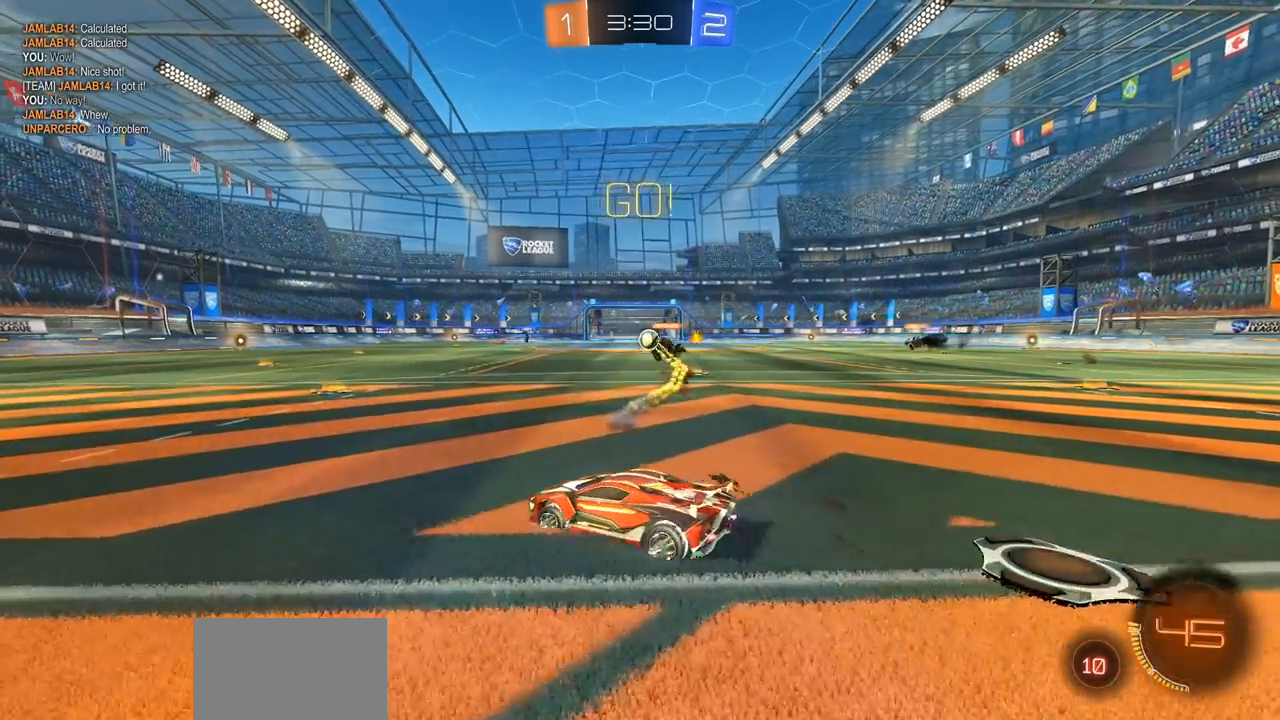
{"buttons": ["R2"], "left_stick": "center", "right_stick": "center", "events": [[117, "left_stick", "right"], [267, "left_stick", "center"]]}
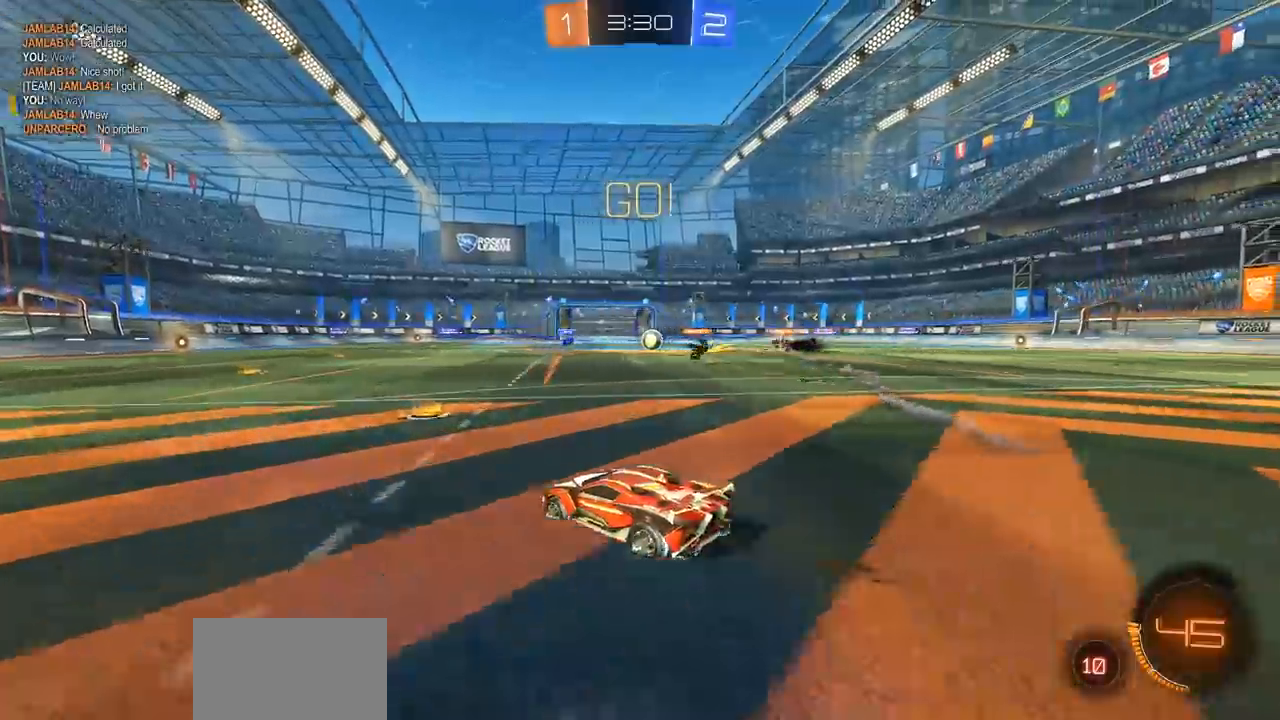
{"buttons": ["R2"], "left_stick": "right", "right_stick": "center", "events": [[167, "left_stick", "right"], [267, "L1", "down"], [367, "L1", "up"]]}
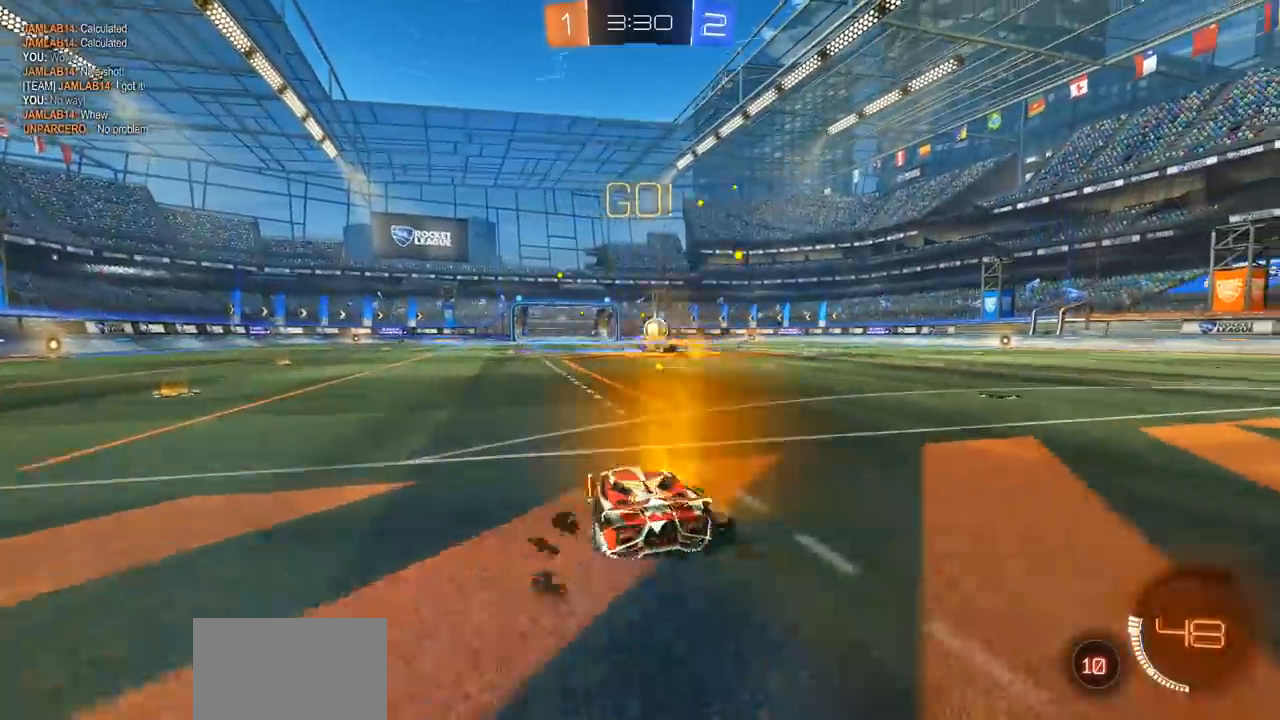
{"buttons": ["R2"], "left_stick": "center", "right_stick": "center", "events": [[417, "left_stick", "center"]]}
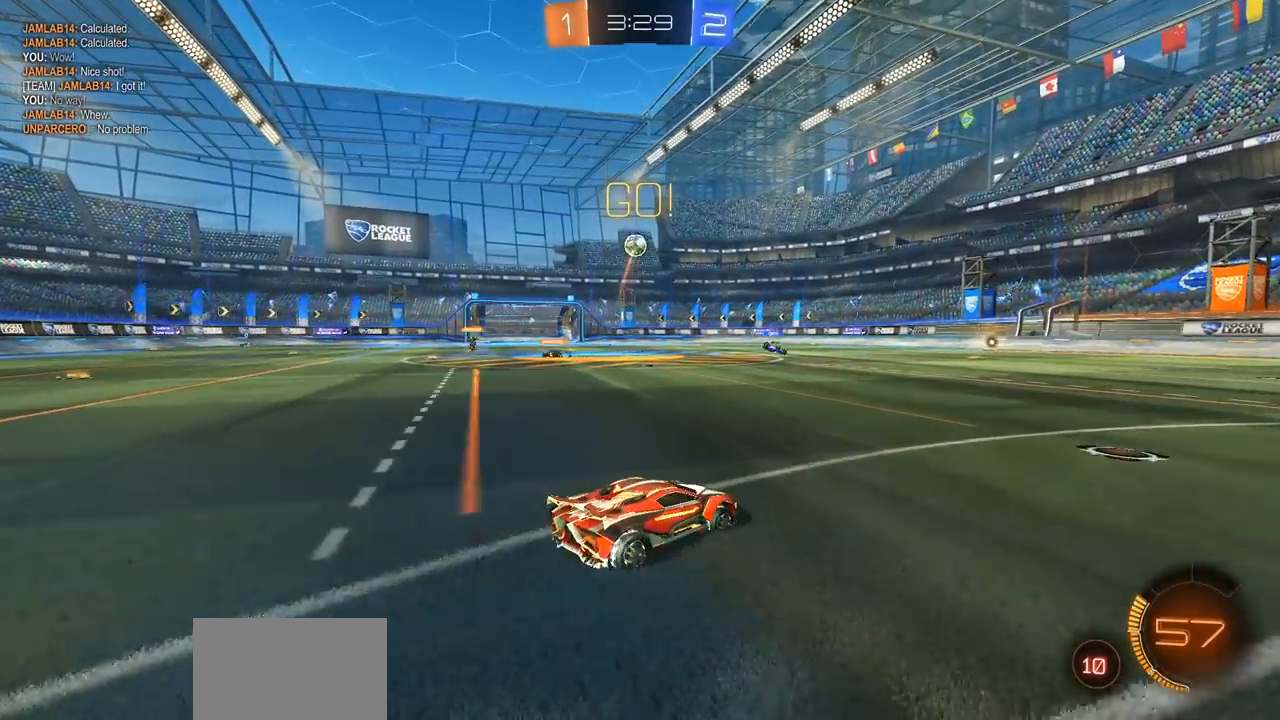
{"buttons": ["CIRCLE", "R2"], "left_stick": "center", "right_stick": "center", "events": [[200, "CIRCLE", "down"]]}
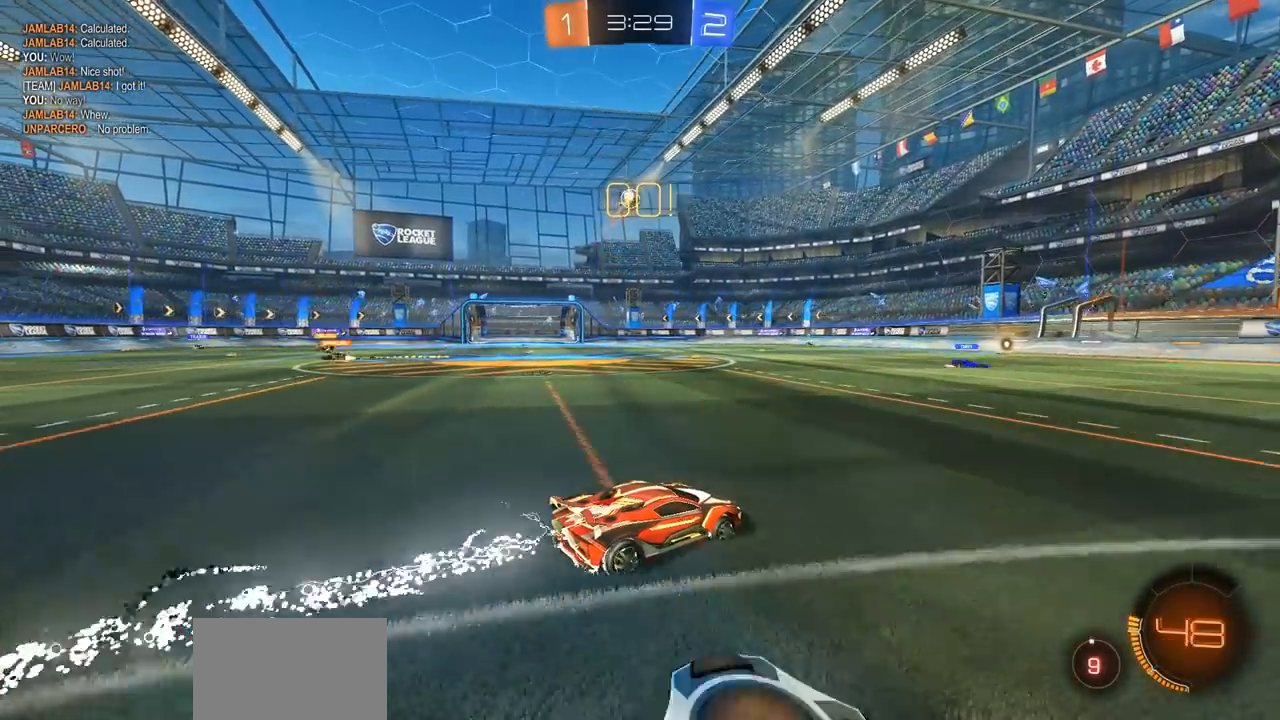
{"buttons": ["CIRCLE", "R2"], "left_stick": "center", "right_stick": "center", "events": []}
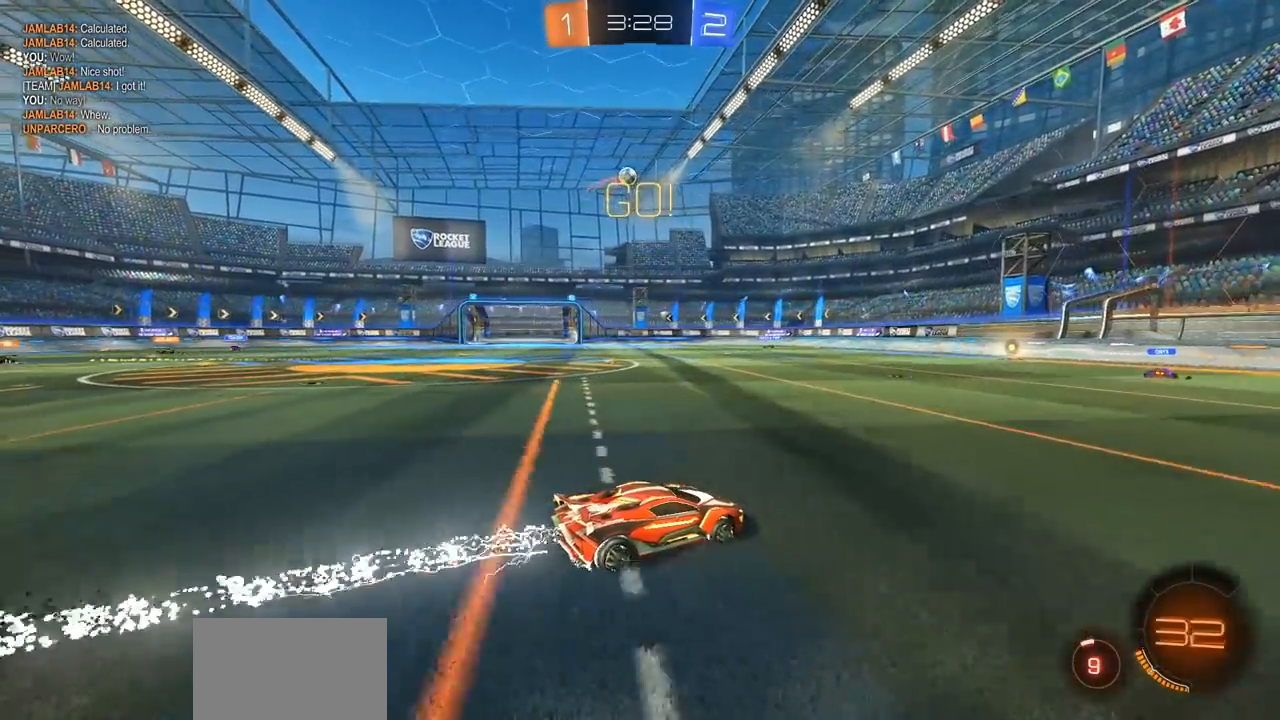
{"buttons": ["R2"], "left_stick": "center", "right_stick": "center", "events": [[267, "left_stick", "left"], [467, "CIRCLE", "up"], [467, "left_stick", "center"]]}
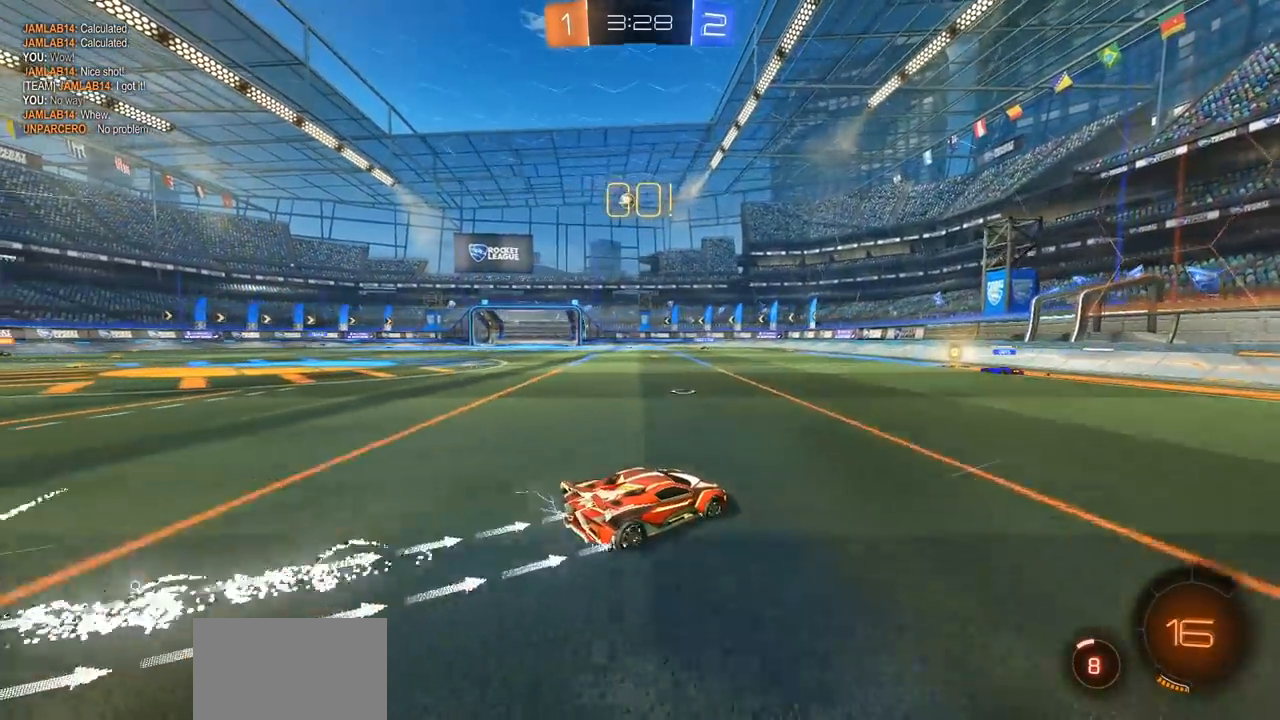
{"buttons": ["R2"], "left_stick": "center", "right_stick": "center", "events": []}
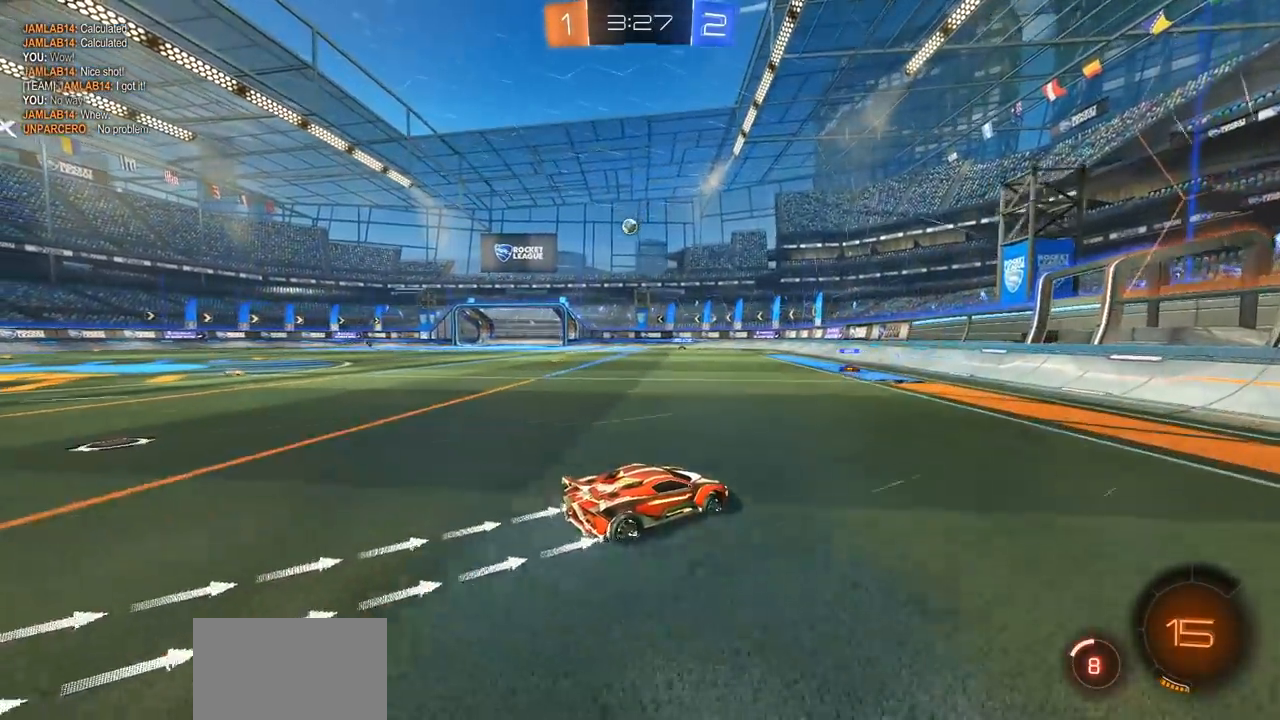
{"buttons": ["R2"], "left_stick": "left", "right_stick": "center", "events": [[300, "left_stick", "left"]]}
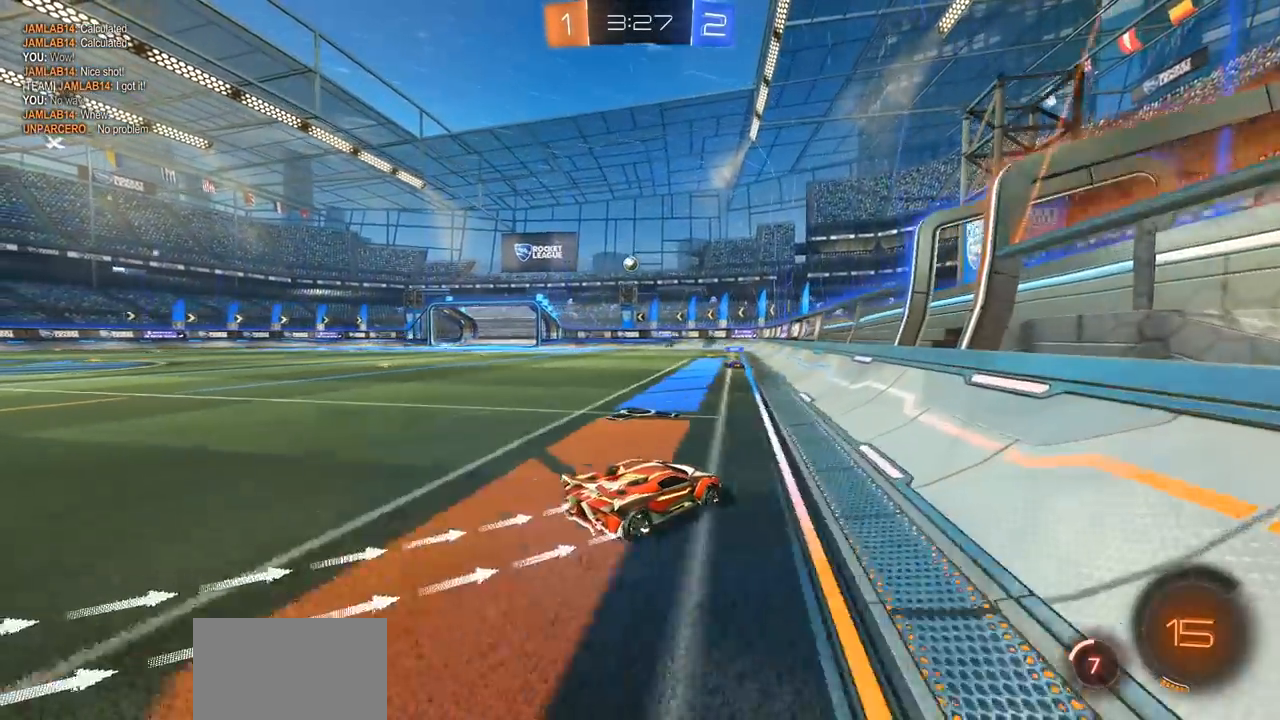
{"buttons": [], "left_stick": "center", "right_stick": "center", "events": [[317, "L2", "down"], [367, "R2", "up"], [417, "L2", "up"], [433, "left_stick", "center"]]}
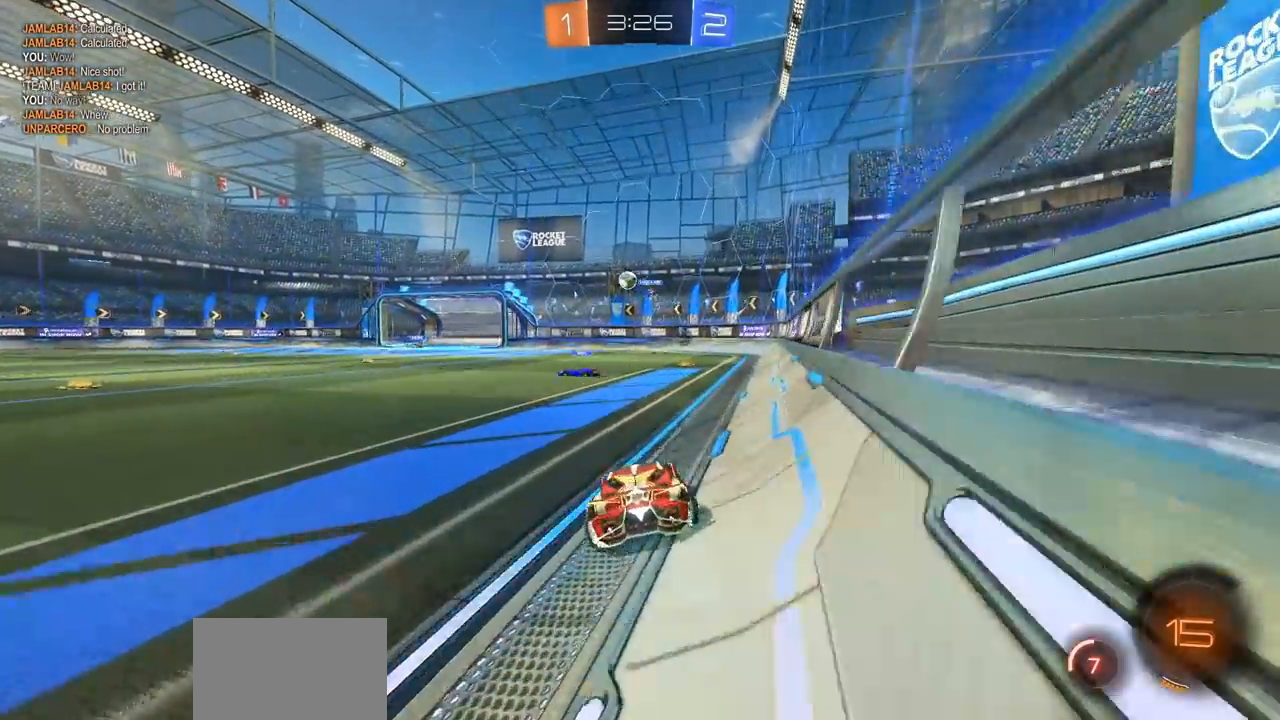
{"buttons": ["R2"], "left_stick": "left", "right_stick": "center", "events": [[117, "left_stick", "left"], [200, "R2", "down"]]}
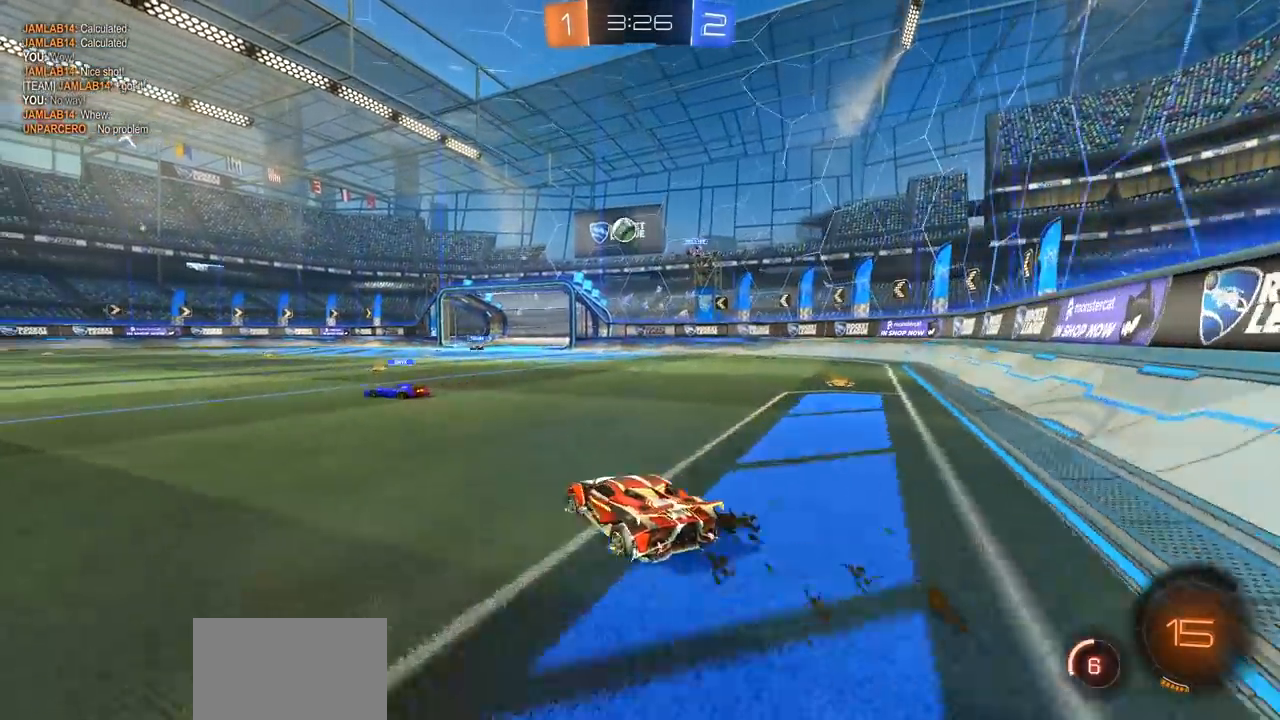
{"buttons": ["CIRCLE", "R2"], "left_stick": "up", "right_stick": "center", "events": [[50, "CIRCLE", "down"], [150, "left_stick", "center"], [317, "left_stick", "left"], [483, "left_stick", "up"]]}
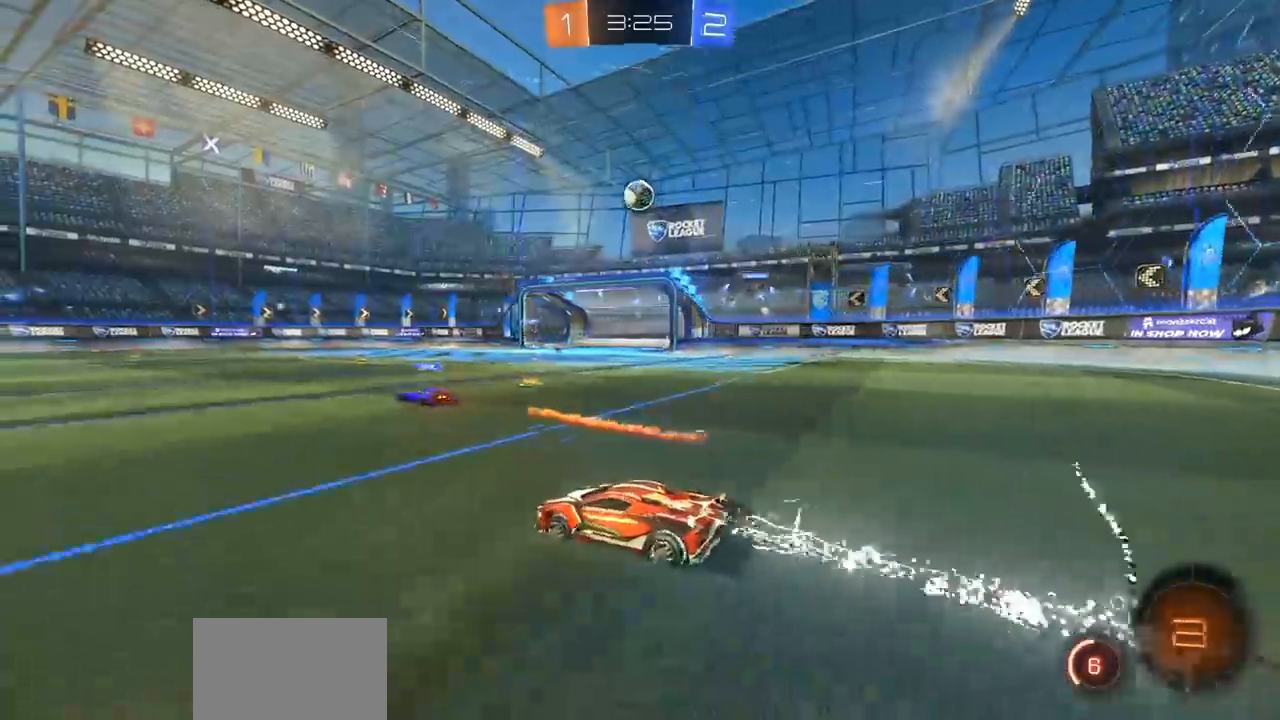
{"buttons": ["R2"], "left_stick": "center", "right_stick": "center", "events": [[33, "CROSS", "down"], [117, "left_stick", "up-left"], [150, "CIRCLE", "up"], [150, "CROSS", "up"], [233, "CROSS", "down"], [300, "left_stick", "left"], [333, "CROSS", "up"], [400, "left_stick", "center"]]}
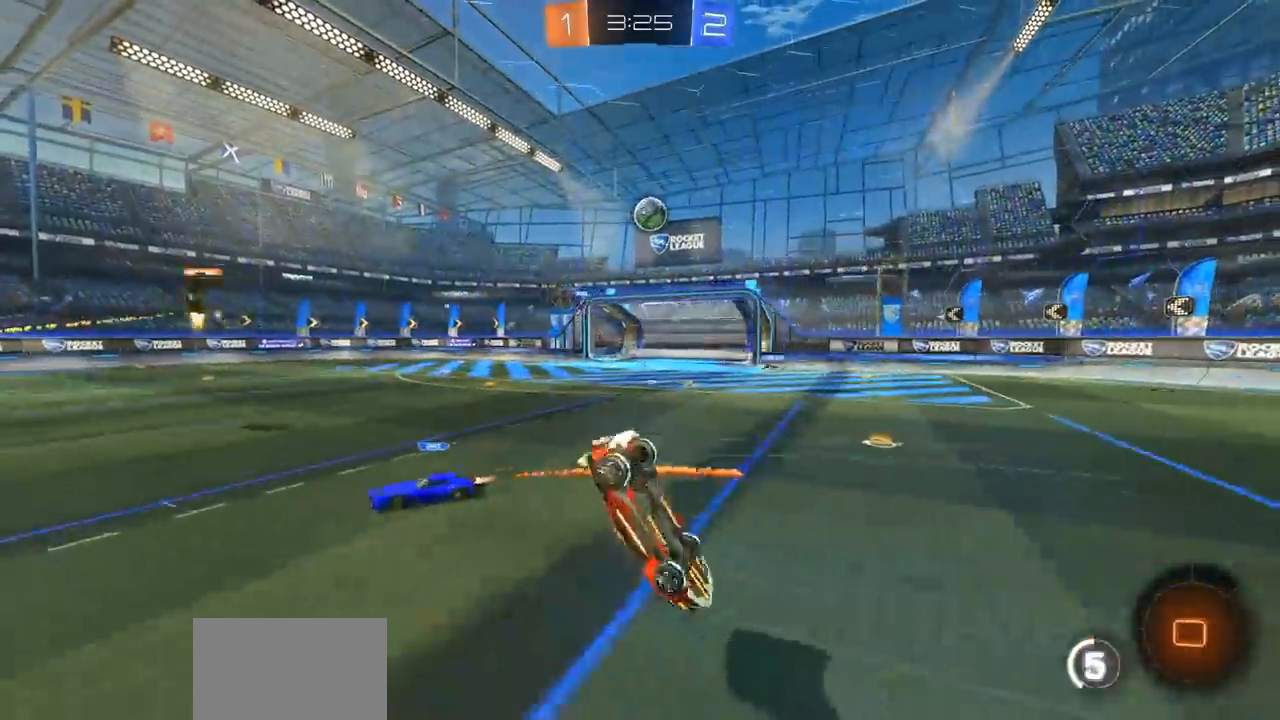
{"buttons": ["R2"], "left_stick": "center", "right_stick": "center", "events": []}
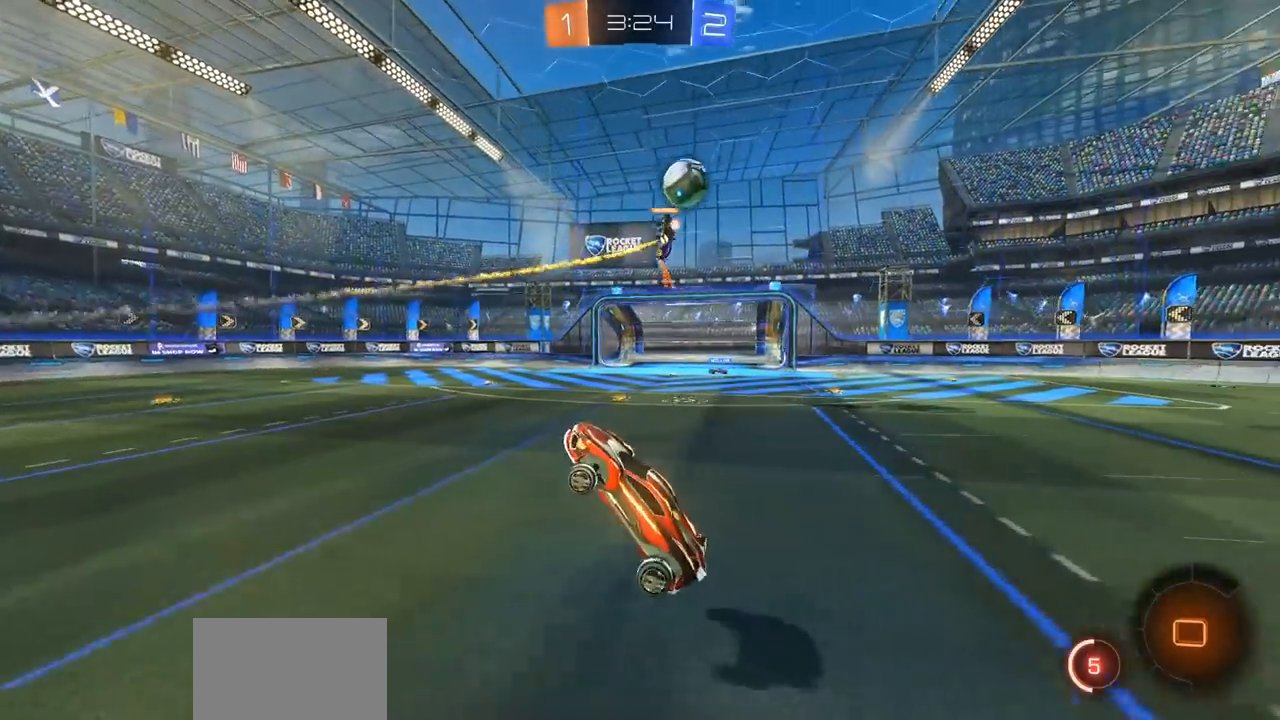
{"buttons": ["R2"], "left_stick": "left", "right_stick": "center", "events": [[133, "left_stick", "left"], [317, "left_stick", "center"], [417, "left_stick", "left"]]}
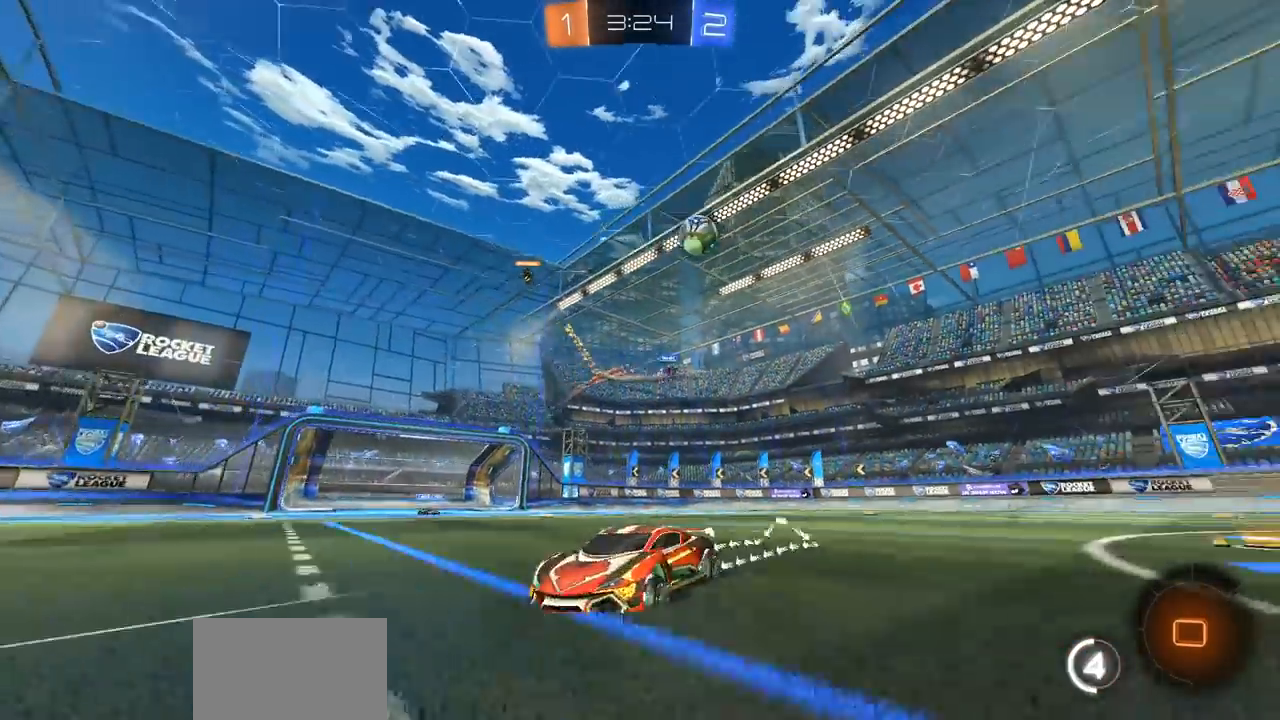
{"buttons": ["CIRCLE", "R2"], "left_stick": "center", "right_stick": "center", "events": [[50, "CIRCLE", "down"], [67, "left_stick", "center"], [133, "CIRCLE", "up"], [150, "CIRCLE", "down"], [167, "TRIANGLE", "down"], [250, "TRIANGLE", "up"]]}
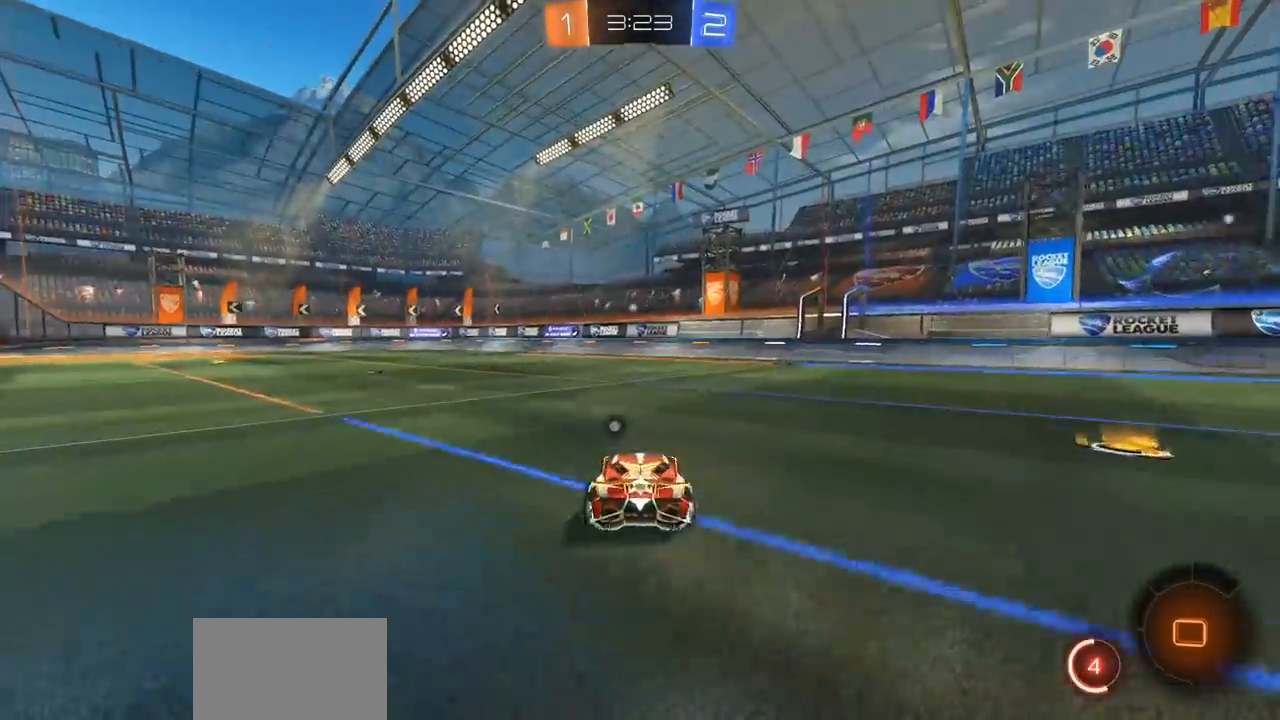
{"buttons": ["CIRCLE", "R2"], "left_stick": "left", "right_stick": "center", "events": [[17, "left_stick", "right"], [267, "left_stick", "center"], [367, "left_stick", "left"]]}
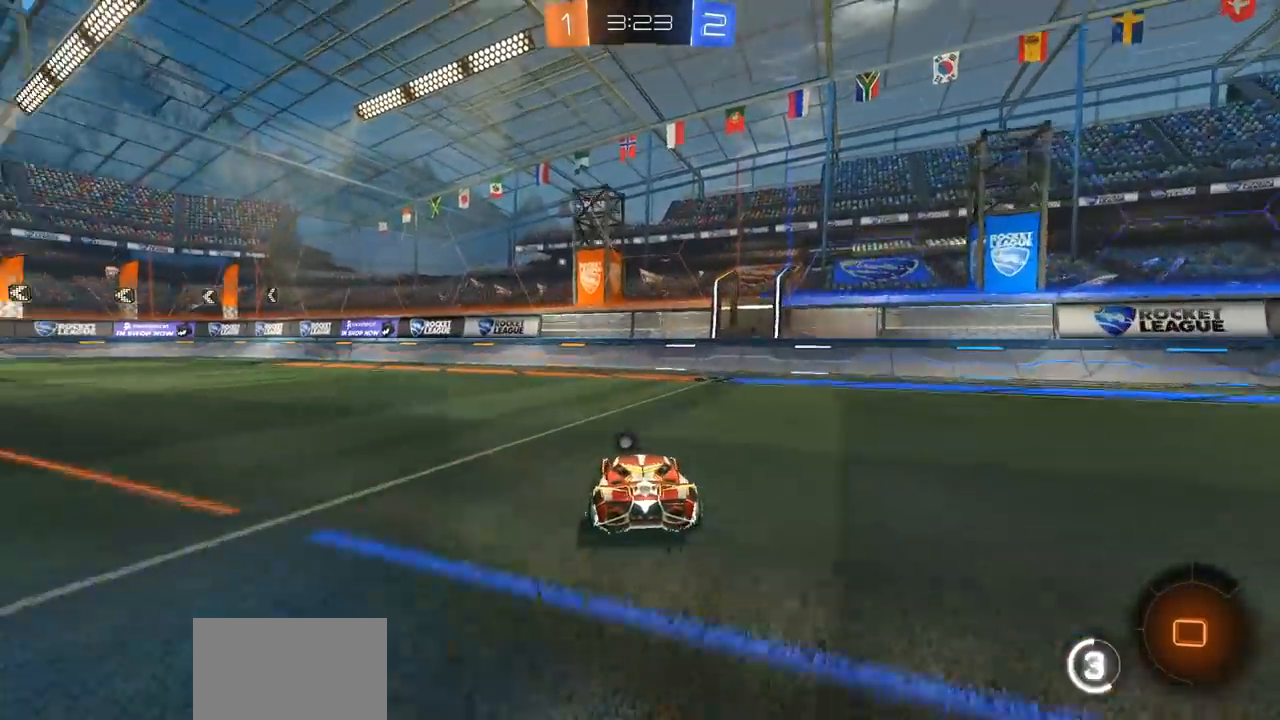
{"buttons": ["CIRCLE", "R2"], "left_stick": "left", "right_stick": "center", "events": []}
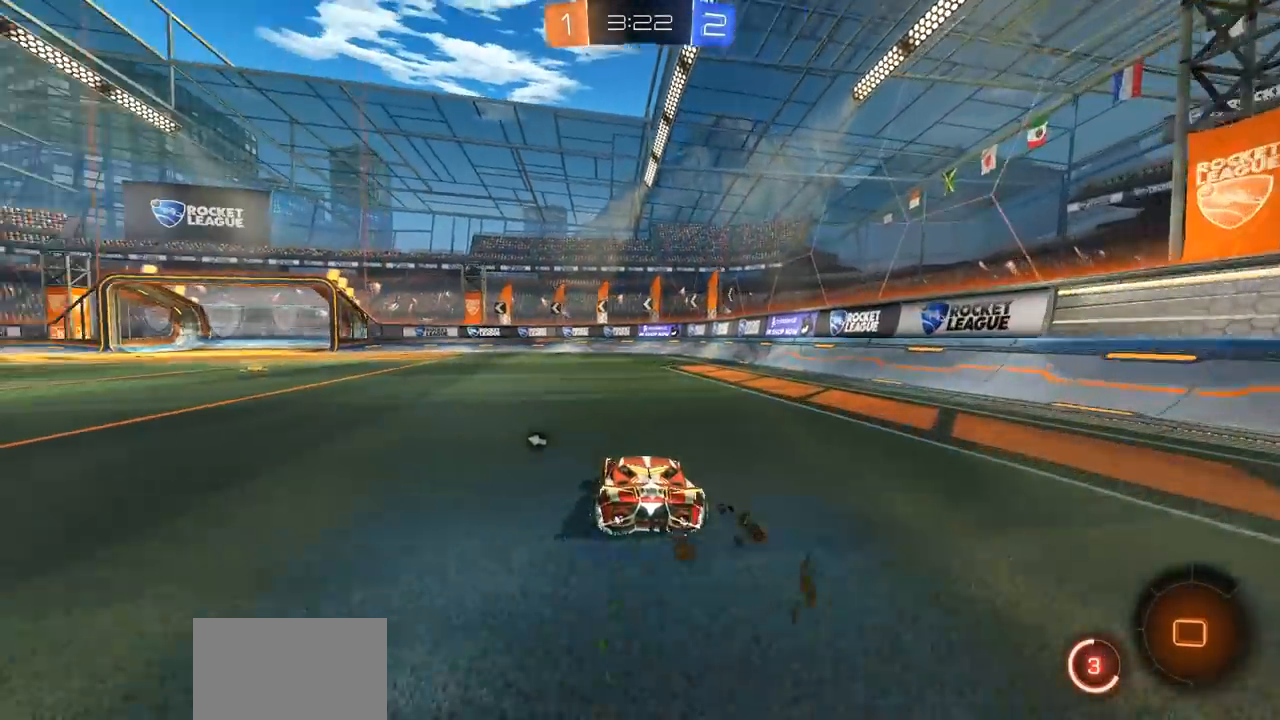
{"buttons": ["R2"], "left_stick": "up", "right_stick": "center", "events": [[117, "left_stick", "up"], [133, "CIRCLE", "up"], [133, "CROSS", "down"], [200, "CROSS", "up"], [267, "CROSS", "down"], [333, "CROSS", "up"], [417, "CROSS", "down"], [500, "CROSS", "up"]]}
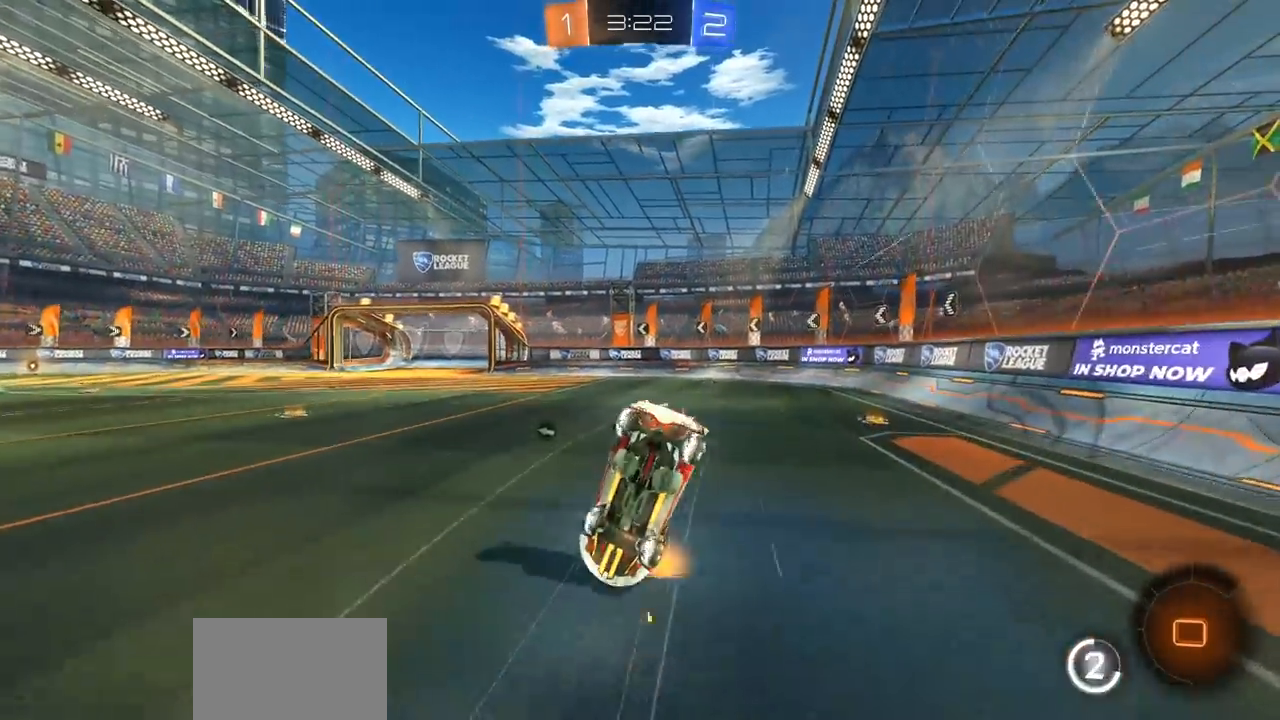
{"buttons": ["R2"], "left_stick": "center", "right_stick": "center", "events": [[133, "TRIANGLE", "down"], [267, "TRIANGLE", "up"], [317, "left_stick", "center"]]}
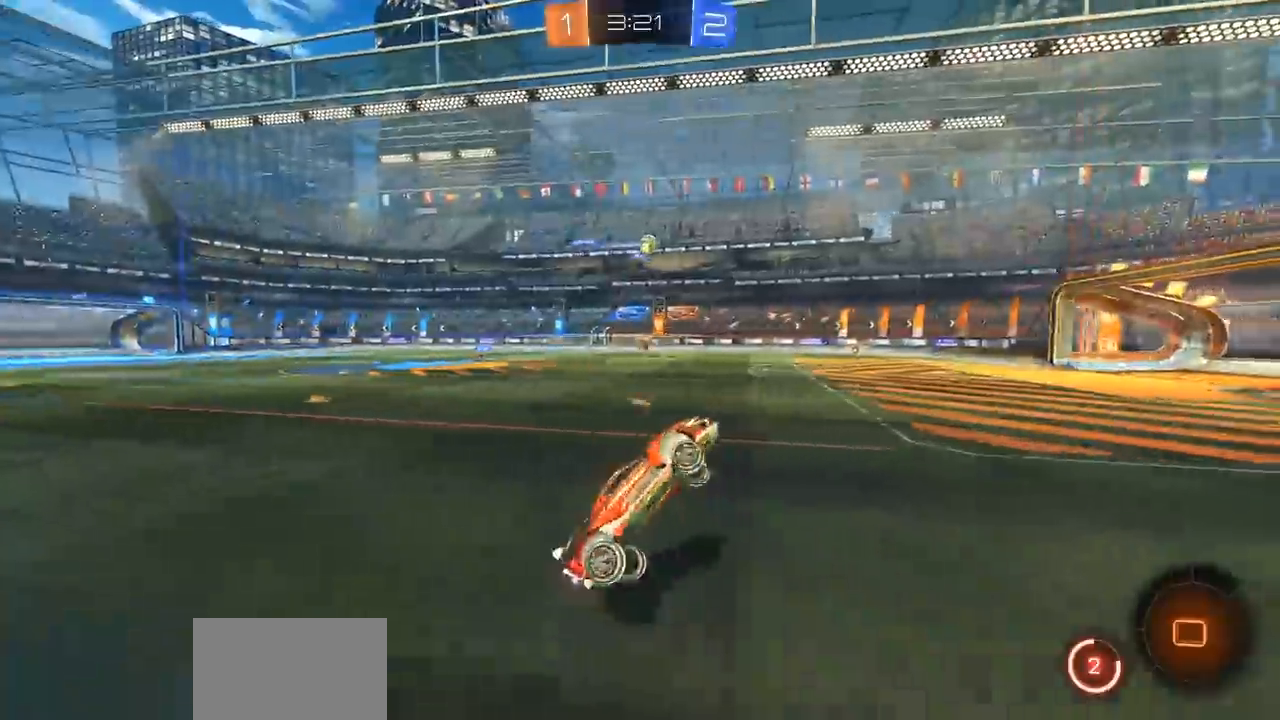
{"buttons": ["R2"], "left_stick": "left", "right_stick": "center", "events": [[83, "left_stick", "right"], [217, "left_stick", "center"], [417, "left_stick", "left"]]}
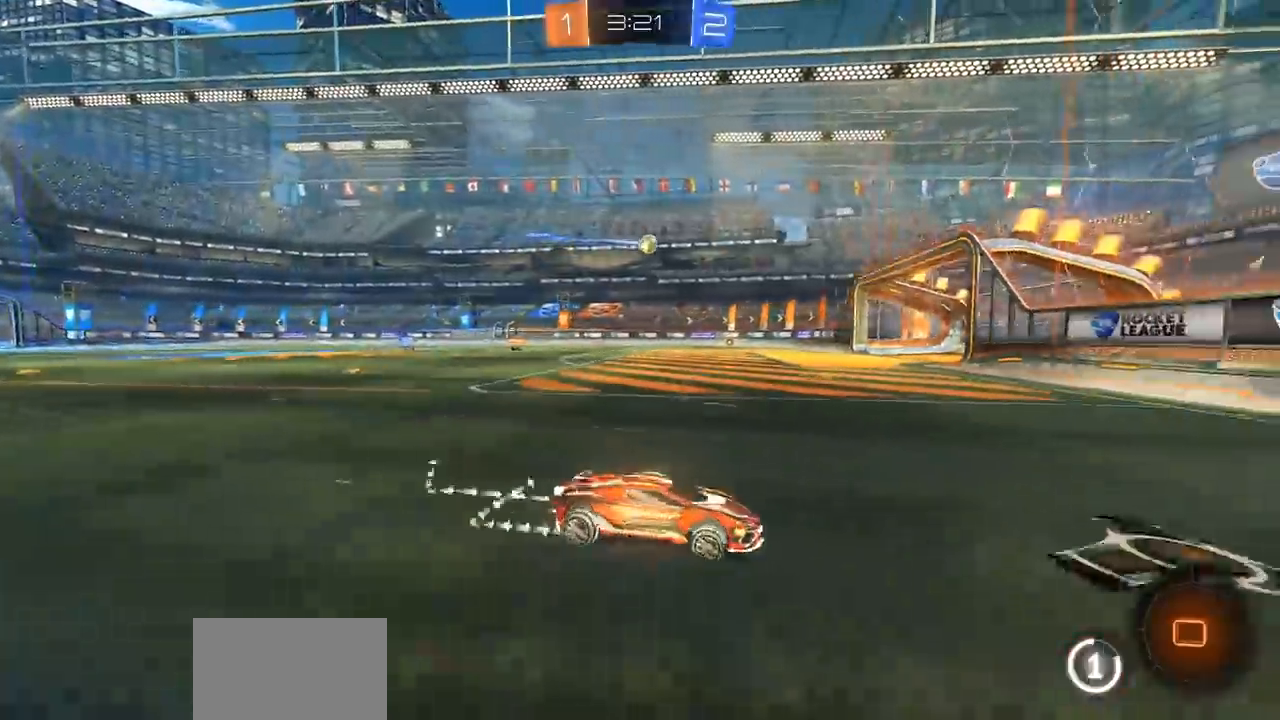
{"buttons": ["R2"], "left_stick": "left", "right_stick": "center", "events": [[17, "L1", "down"], [83, "L1", "up"]]}